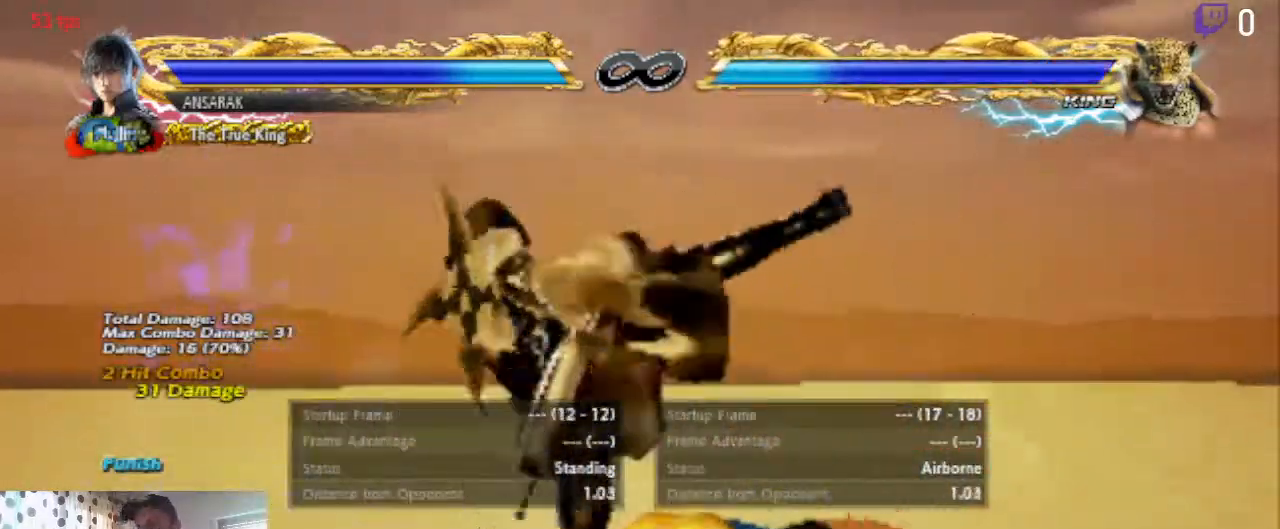
Gameplay with a controller (Xbox layout); each line is a JSON object with the inputs held at the frame after it. "events" lists button and stick changes between this image and that frame as [ms after this image, input, new state], when the widget could be followed in between. Not read: SELECT.
{"buttons": [], "left_stick": "center", "right_stick": "center", "events": []}
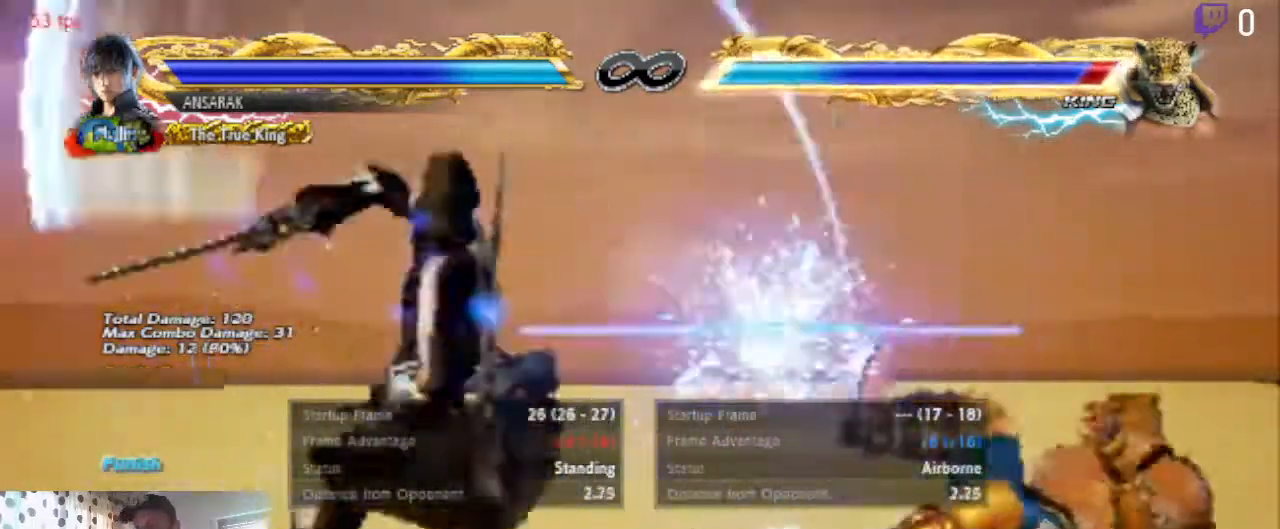
{"buttons": [], "left_stick": "center", "right_stick": "center", "events": [[367, "START", "down"], [467, "START", "up"]]}
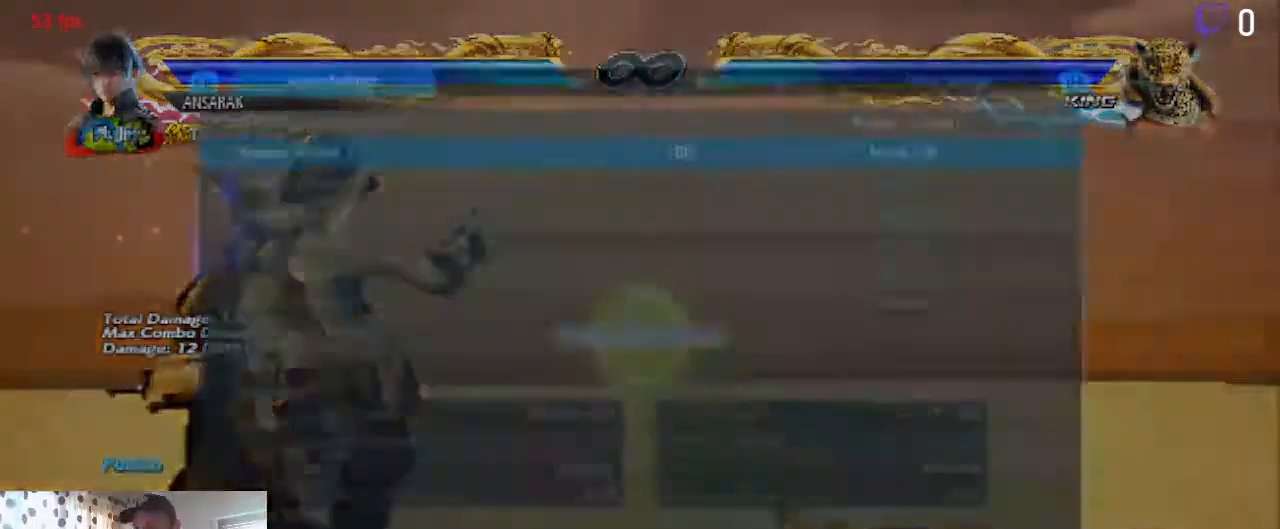
{"buttons": [], "left_stick": "center", "right_stick": "center", "events": [[401, "A", "down"], [468, "A", "up"]]}
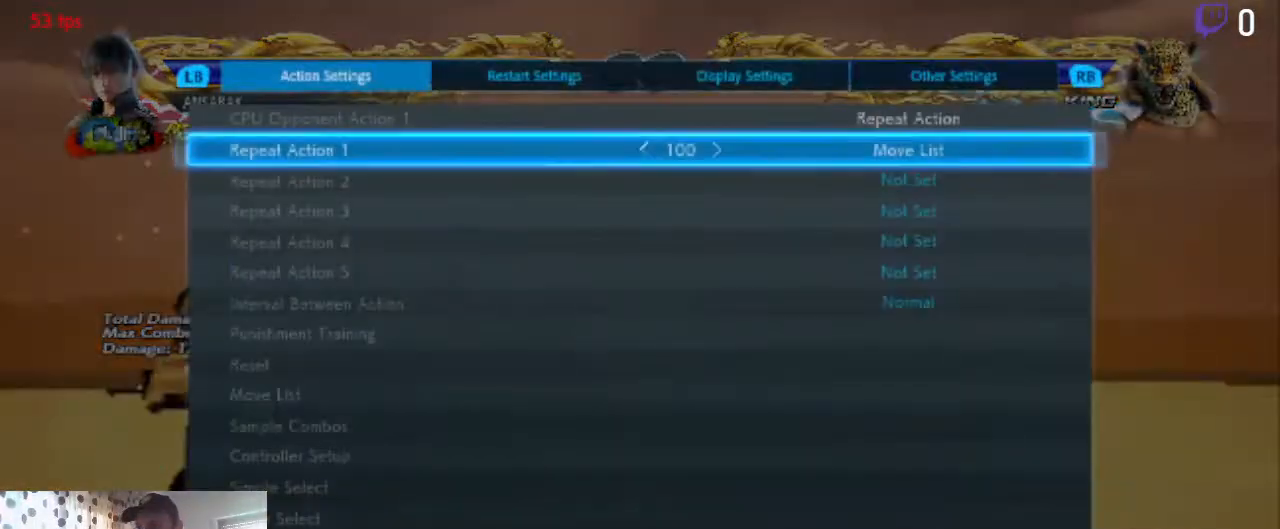
{"buttons": ["A"], "left_stick": "center", "right_stick": "center", "events": [[500, "A", "down"]]}
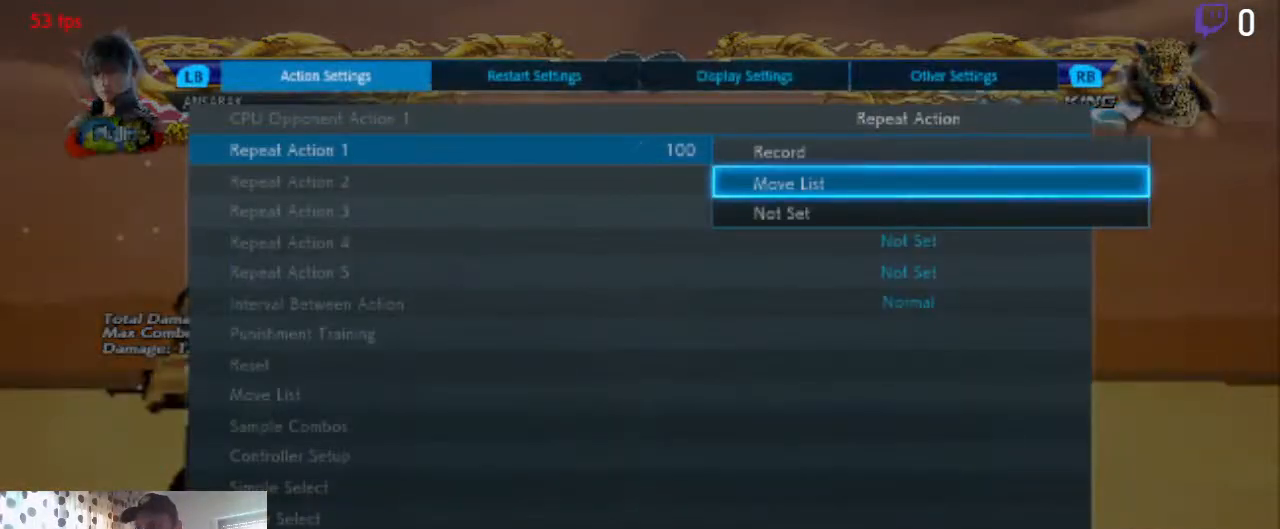
{"buttons": [], "left_stick": "center", "right_stick": "center", "events": [[101, "A", "up"]]}
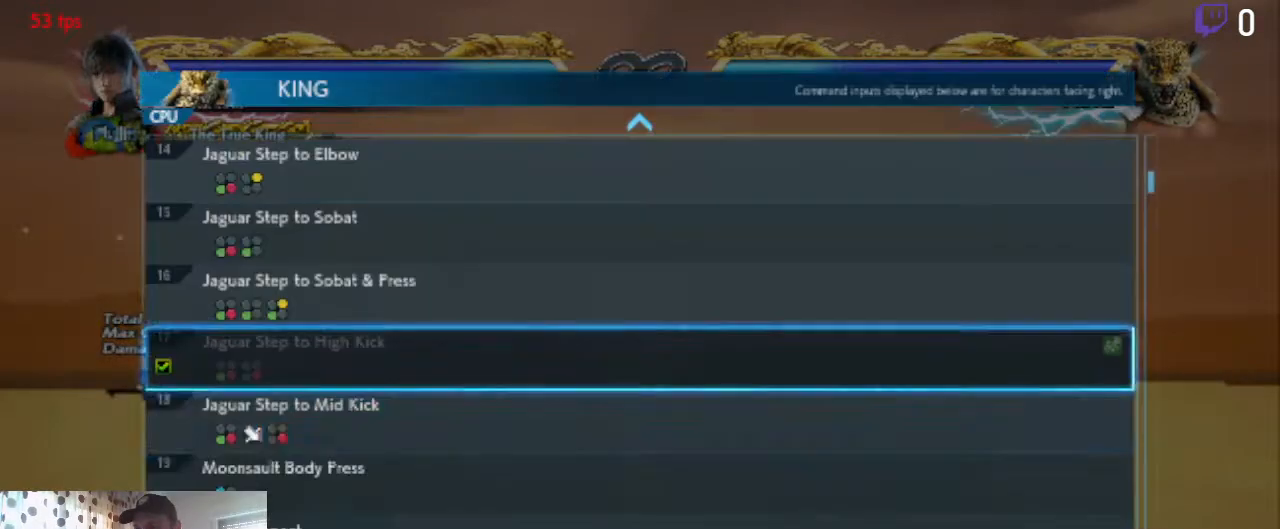
{"buttons": [], "left_stick": "center", "right_stick": "center", "events": [[133, "DPAD_DOWN", "down"], [200, "DPAD_DOWN", "up"], [267, "DPAD_DOWN", "down"], [367, "DPAD_DOWN", "up"]]}
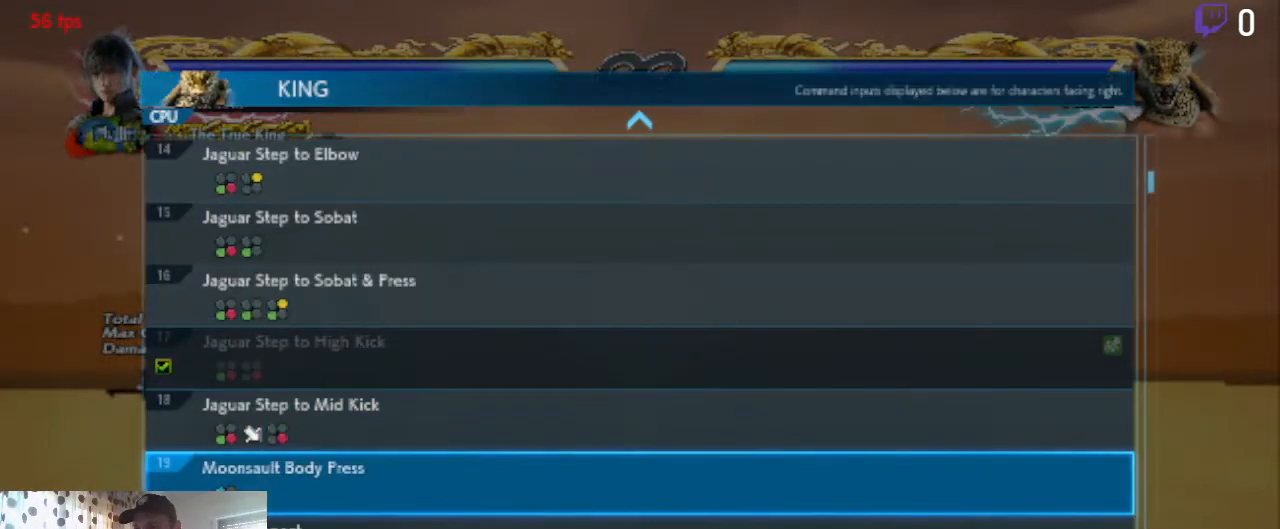
{"buttons": ["DPAD_DOWN"], "left_stick": "center", "right_stick": "center", "events": [[167, "DPAD_UP", "down"], [201, "DPAD_UP", "up"], [267, "DPAD_UP", "down"], [334, "DPAD_UP", "up"], [468, "DPAD_DOWN", "down"]]}
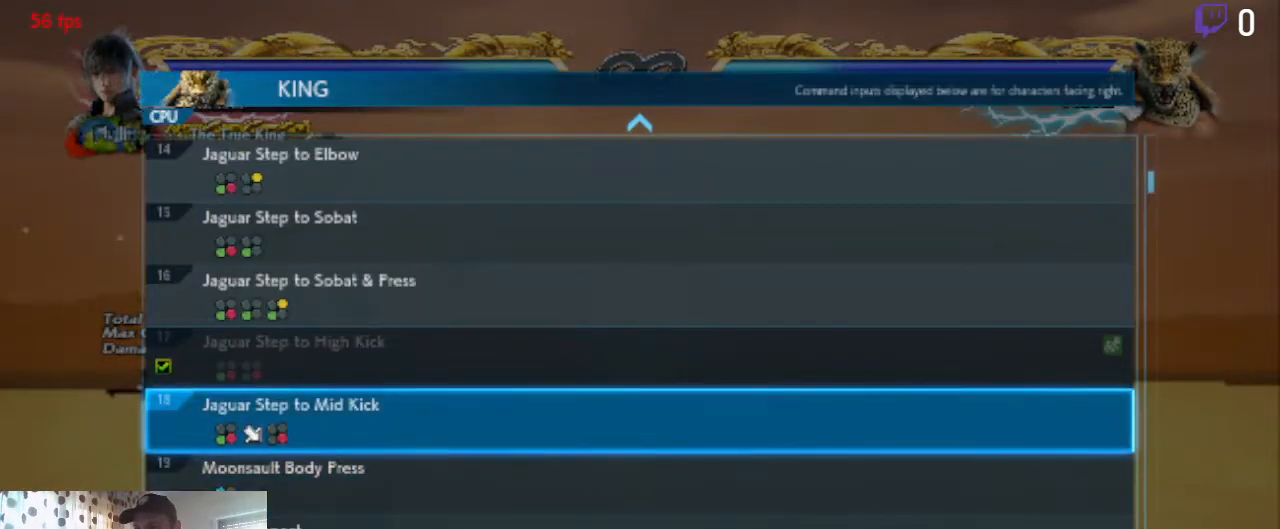
{"buttons": ["DPAD_DOWN"], "left_stick": "center", "right_stick": "center", "events": []}
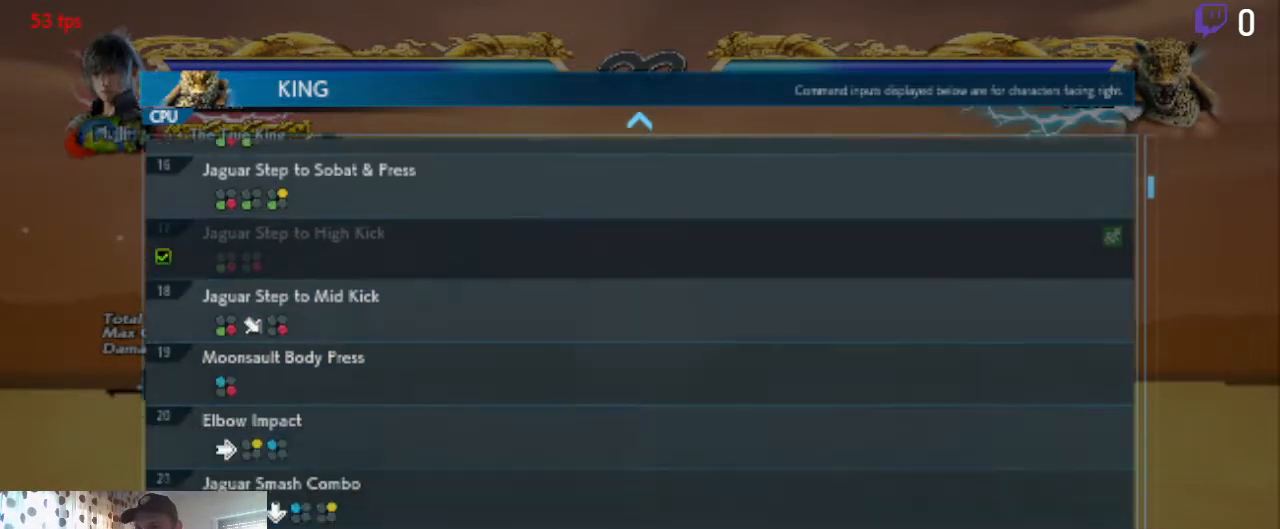
{"buttons": ["DPAD_UP"], "left_stick": "center", "right_stick": "center", "events": [[67, "DPAD_DOWN", "up"], [201, "DPAD_UP", "down"], [267, "DPAD_UP", "up"], [334, "DPAD_UP", "down"], [401, "DPAD_UP", "up"], [468, "DPAD_UP", "down"]]}
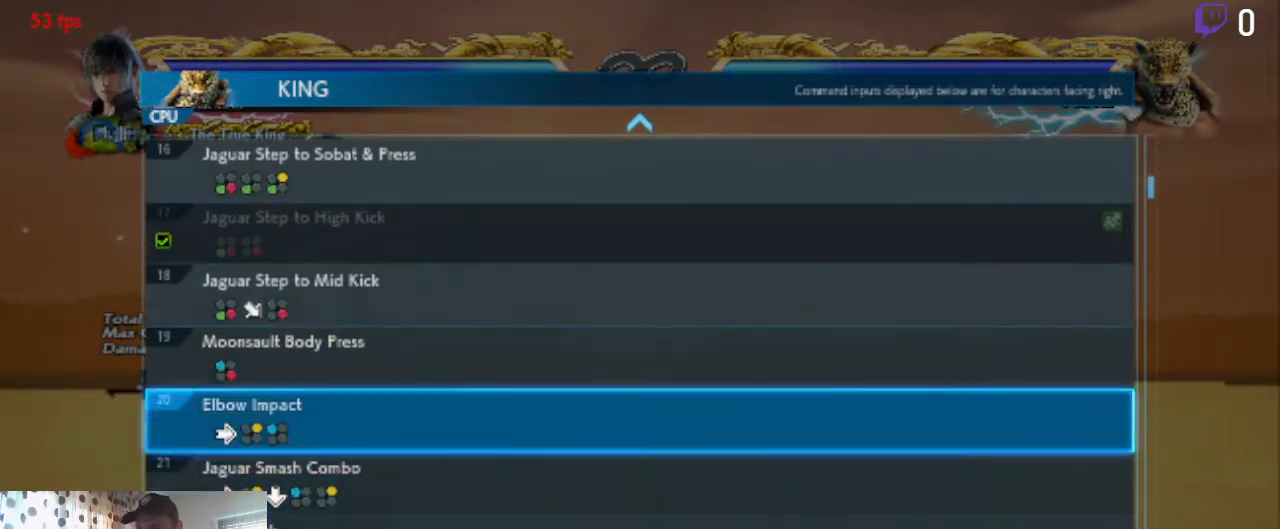
{"buttons": ["A"], "left_stick": "center", "right_stick": "center", "events": [[33, "DPAD_UP", "up"], [100, "DPAD_UP", "down"], [233, "DPAD_UP", "up"], [400, "A", "down"]]}
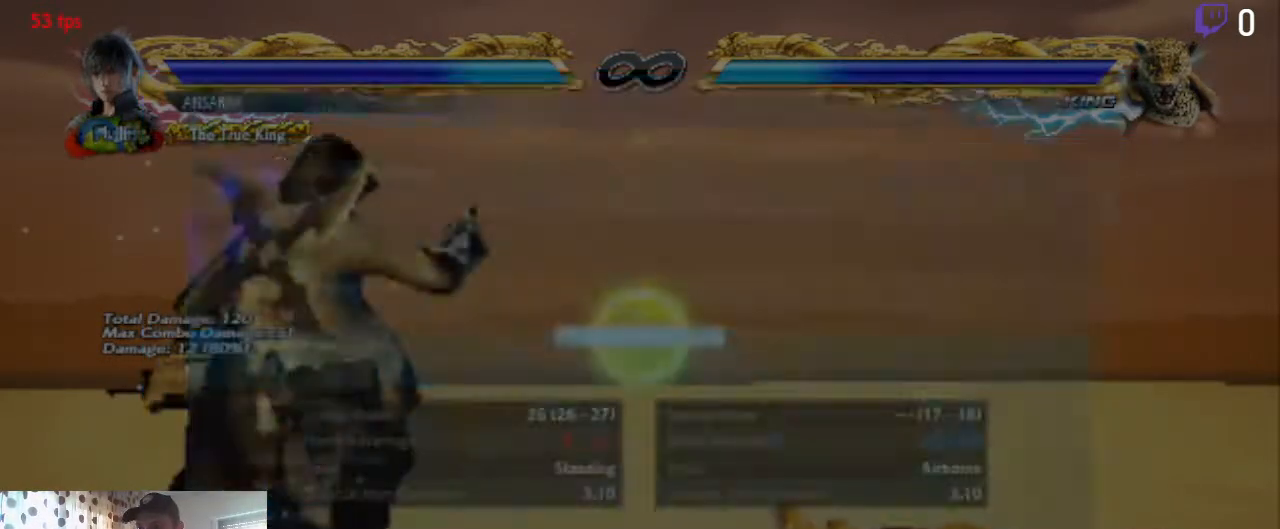
{"buttons": [], "left_stick": "center", "right_stick": "center", "events": [[67, "A", "up"], [367, "B", "down"], [468, "B", "up"]]}
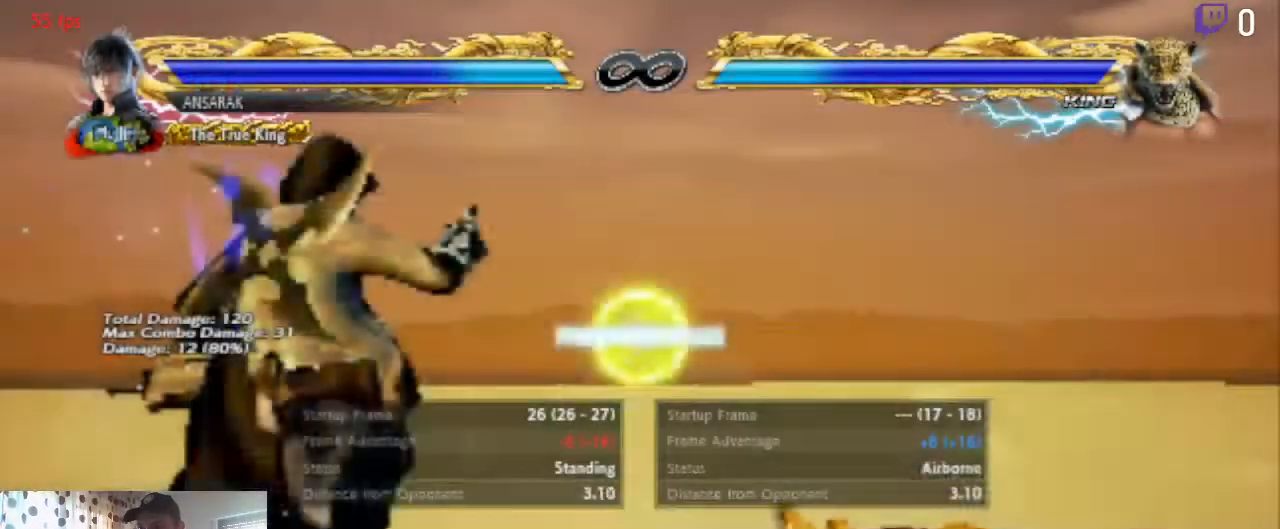
{"buttons": [], "left_stick": "center", "right_stick": "center"}
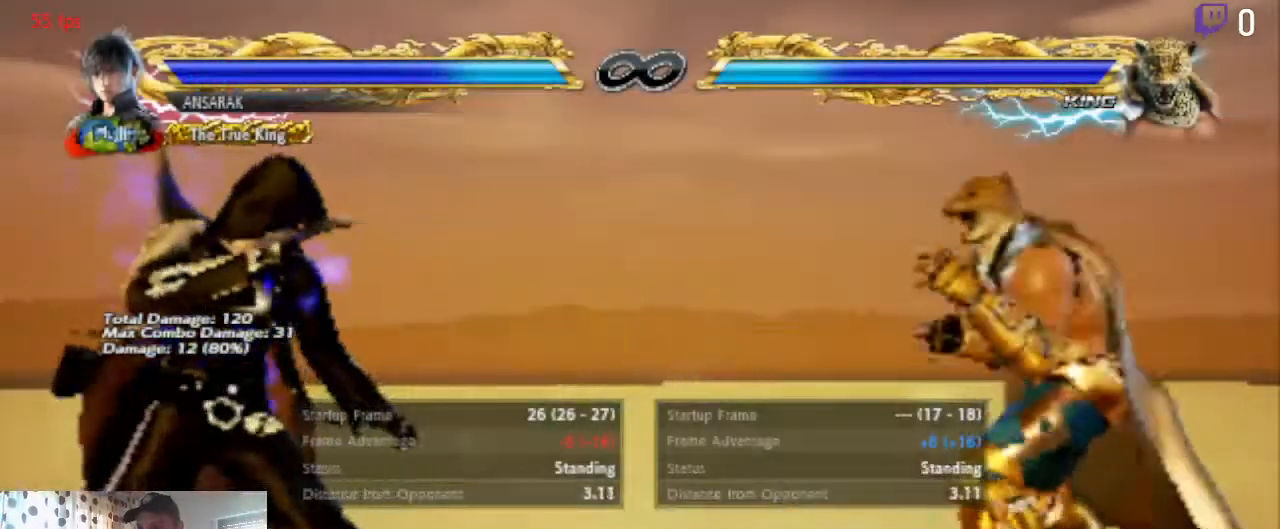
{"buttons": [], "left_stick": "center", "right_stick": "center", "events": [[434, "DPAD_UP", "down"], [468, "DPAD_UP", "up"]]}
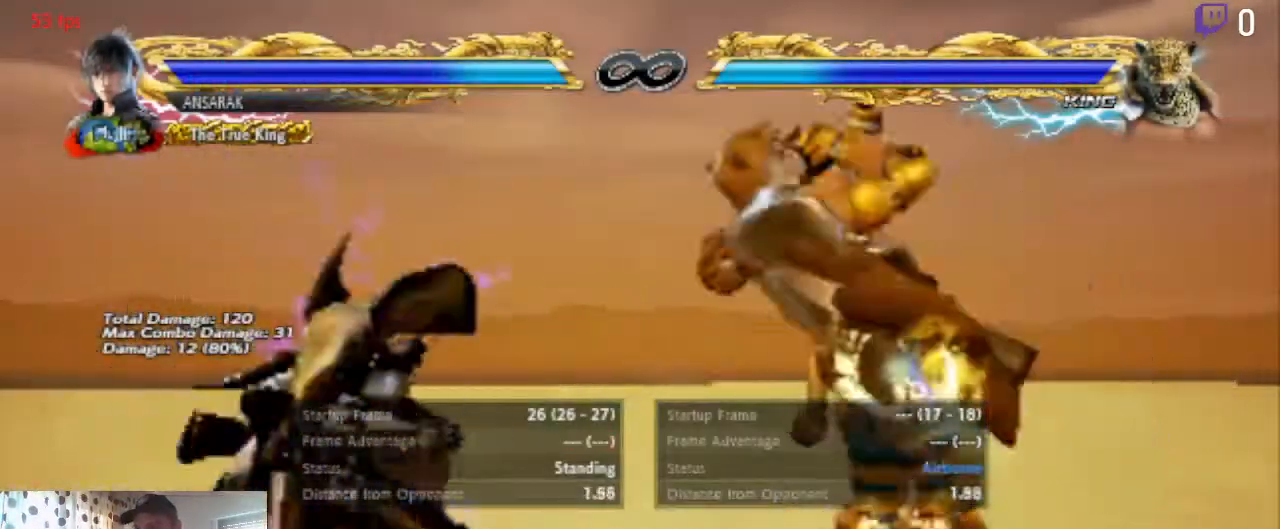
{"buttons": ["DPAD_UP"], "left_stick": "center", "right_stick": "center", "events": [[300, "DPAD_UP", "down"], [400, "DPAD_UP", "up"], [434, "DPAD_UP", "down"]]}
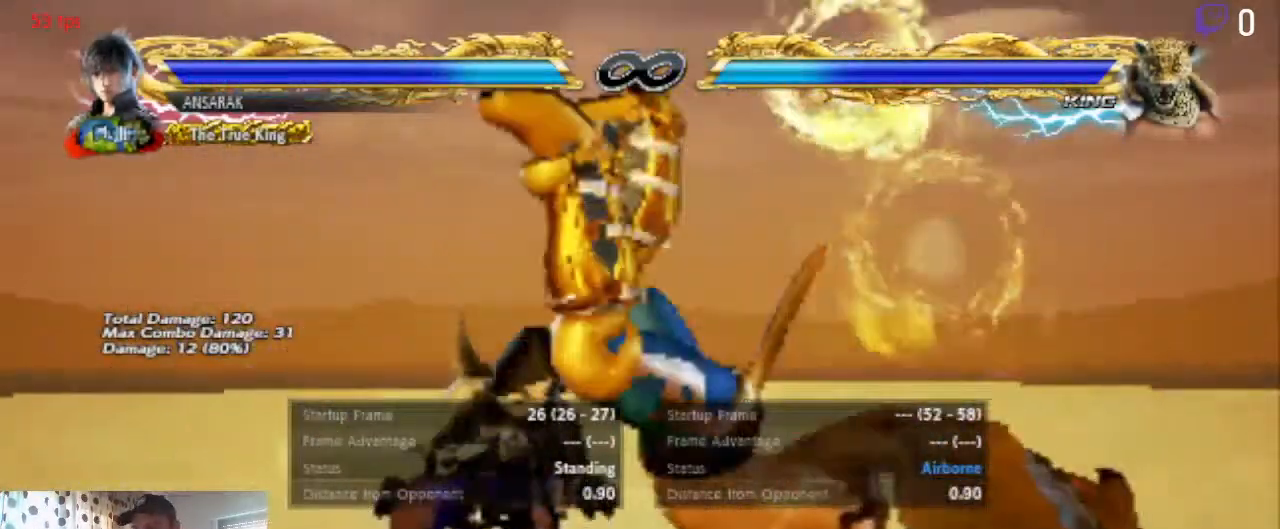
{"buttons": ["A"], "left_stick": "center", "right_stick": "center", "events": [[67, "DPAD_UP", "up"], [401, "A", "down"]]}
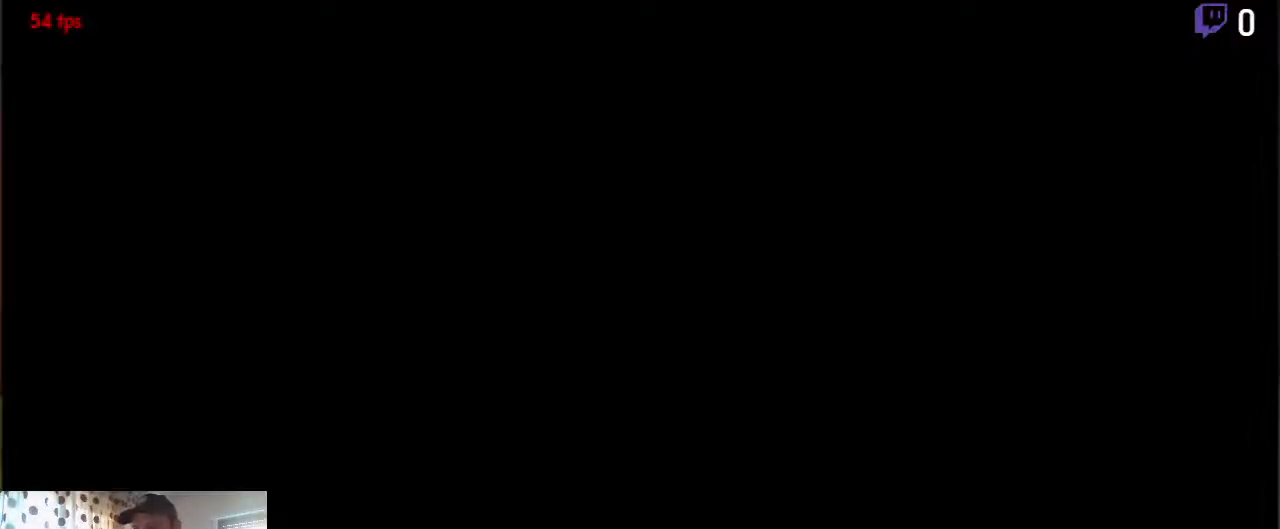
{"buttons": [], "left_stick": "center", "right_stick": "center", "events": [[100, "A", "up"]]}
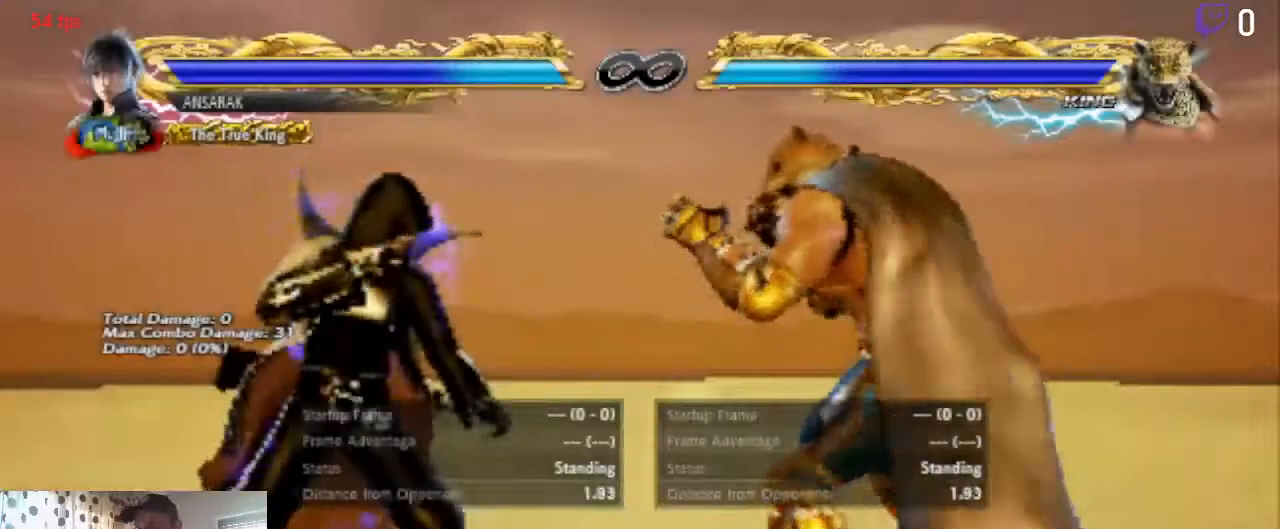
{"buttons": ["DPAD_LEFT"], "left_stick": "center", "right_stick": "center", "events": [[101, "DPAD_LEFT", "down"], [201, "DPAD_LEFT", "up"], [234, "DPAD_LEFT", "down"], [301, "DPAD_LEFT", "up"], [367, "DPAD_UP", "down"], [401, "DPAD_LEFT", "down"], [501, "DPAD_UP", "up"]]}